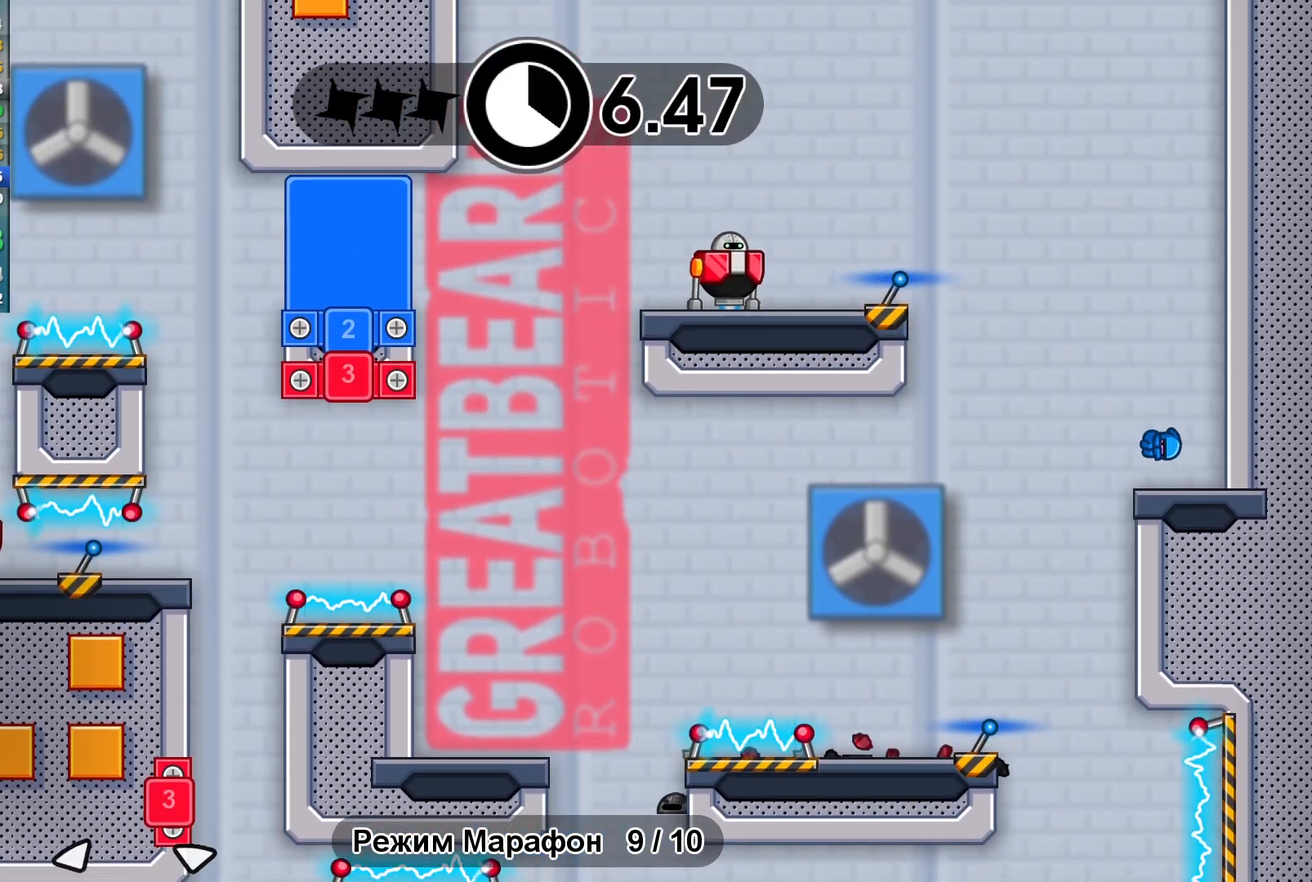
Gameplay with a controller (Xbox layout); each line is a JSON object with the inputs held at the frame after it (dt_ms = milliseconds from this image to that frame). "events" lists button and stick changes between this image and that frame as [ms after this image, input, new state], when the widget could be followed in between. Not read: R1 right_stick.
{"dt_ms": 500, "buttons": [], "left_stick": "left", "events": [[133, "A", "down"], [250, "A", "up"], [400, "A", "down"], [467, "A", "up"]]}
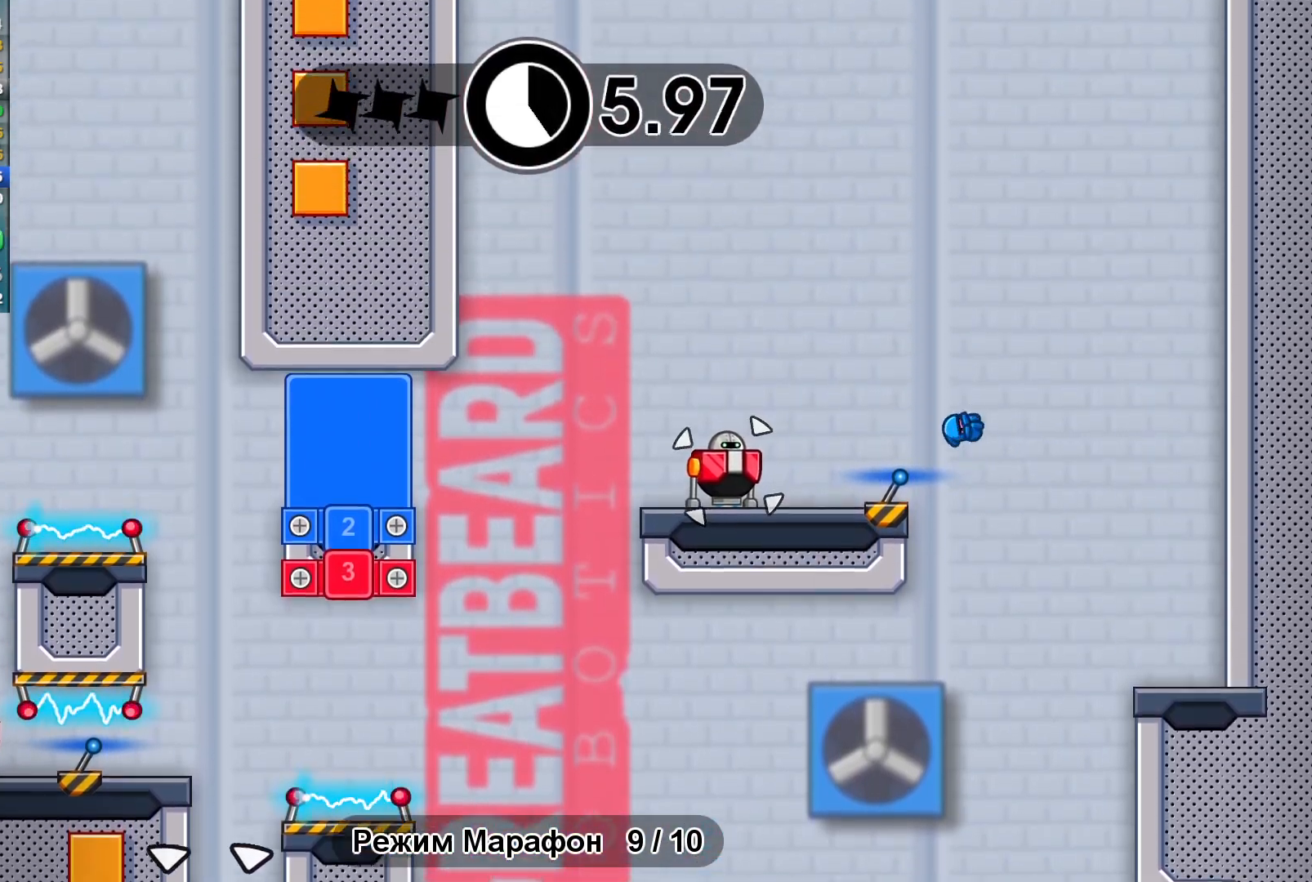
{"dt_ms": 500, "buttons": [], "left_stick": "left"}
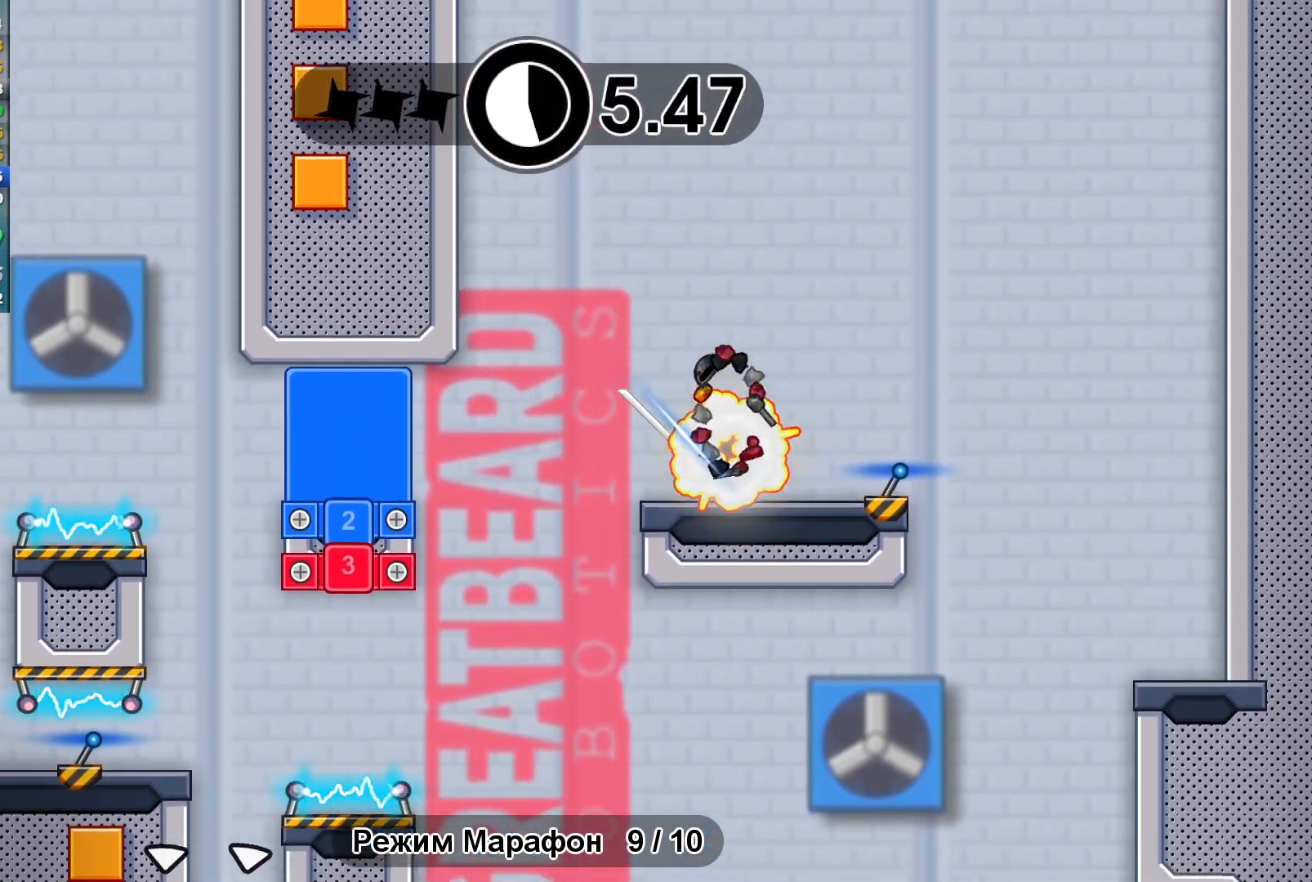
{"dt_ms": 500, "buttons": [], "left_stick": "left", "events": []}
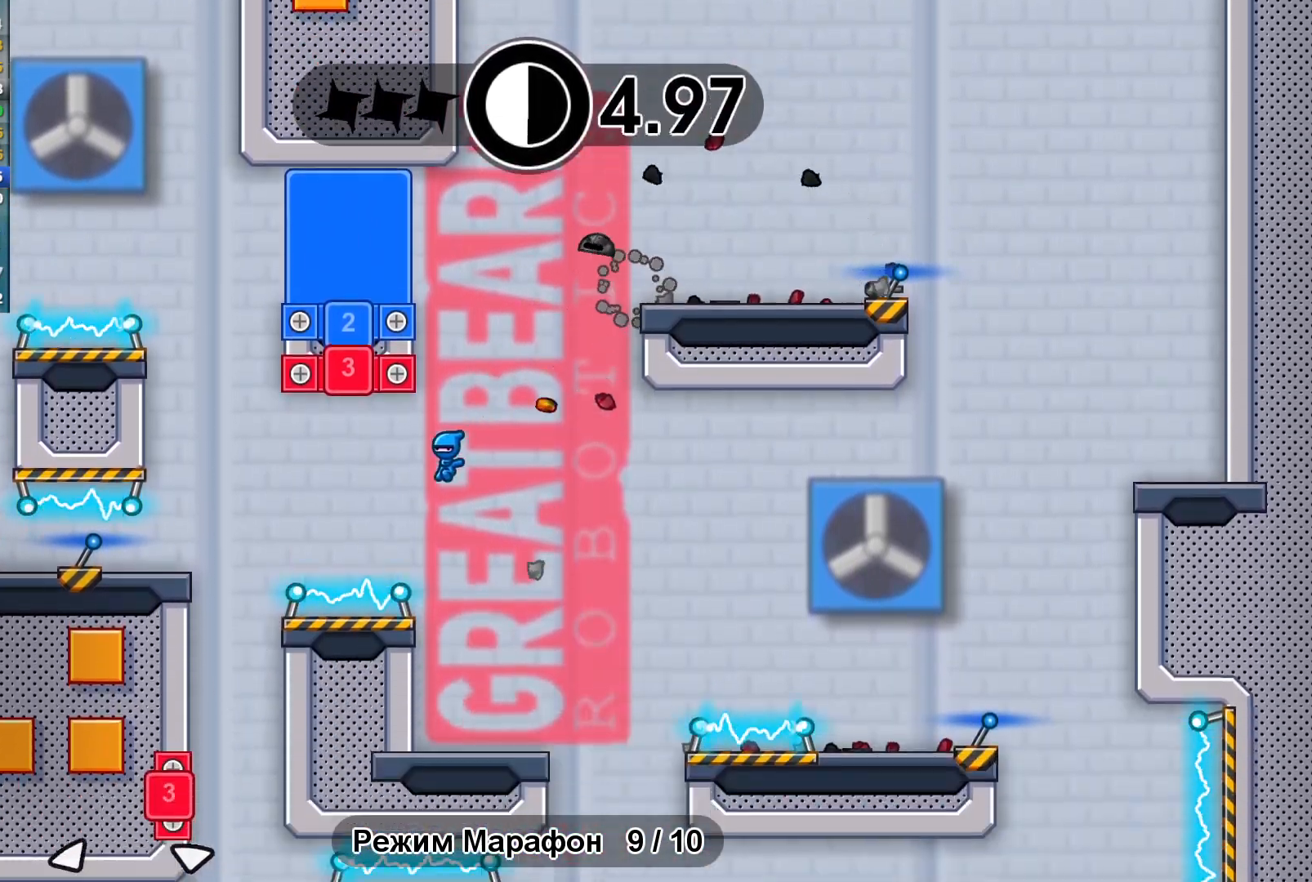
{"dt_ms": 500, "buttons": ["X"], "left_stick": "left", "events": [[50, "A", "down"], [133, "A", "up"], [467, "X", "down"]]}
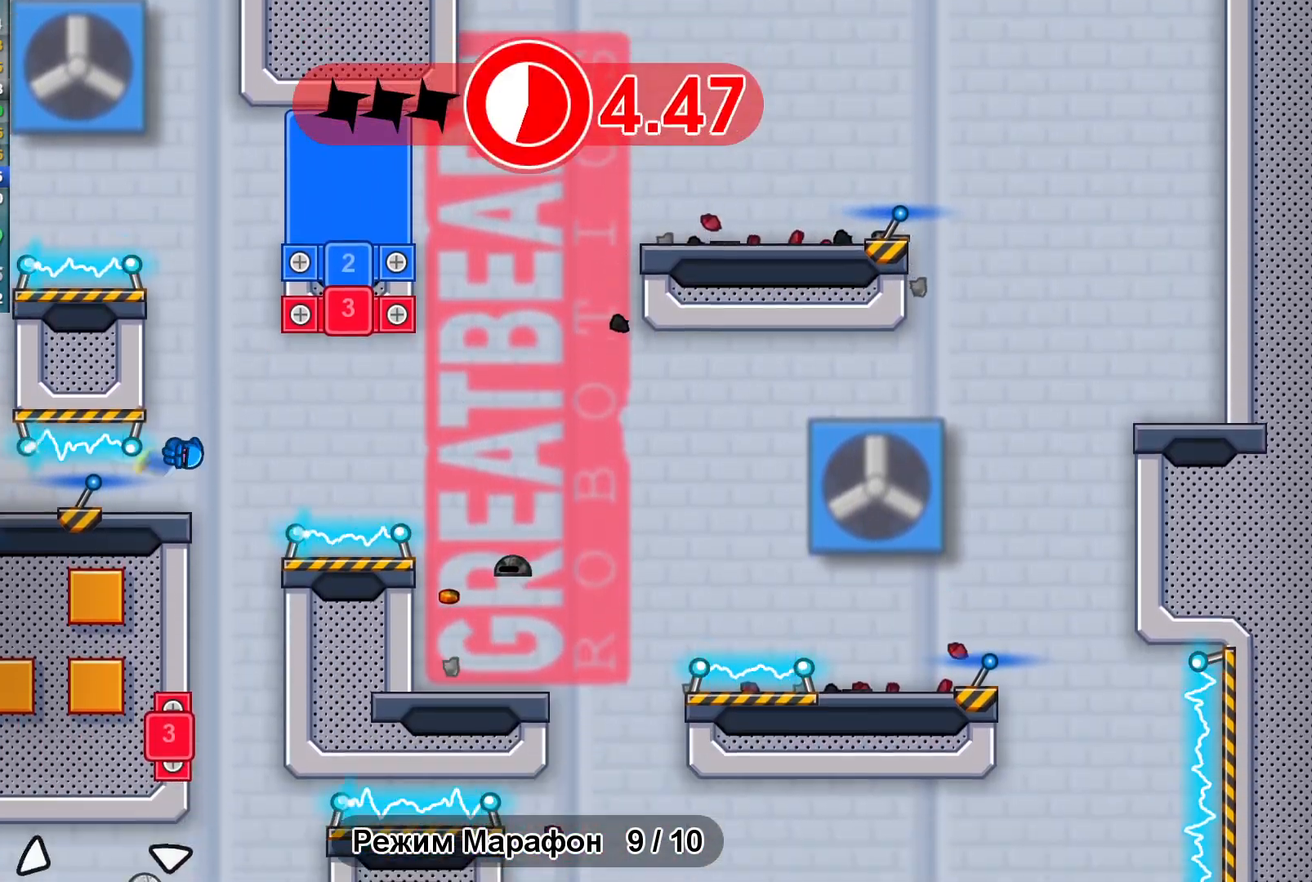
{"dt_ms": 1000, "buttons": ["X"], "left_stick": "center"}
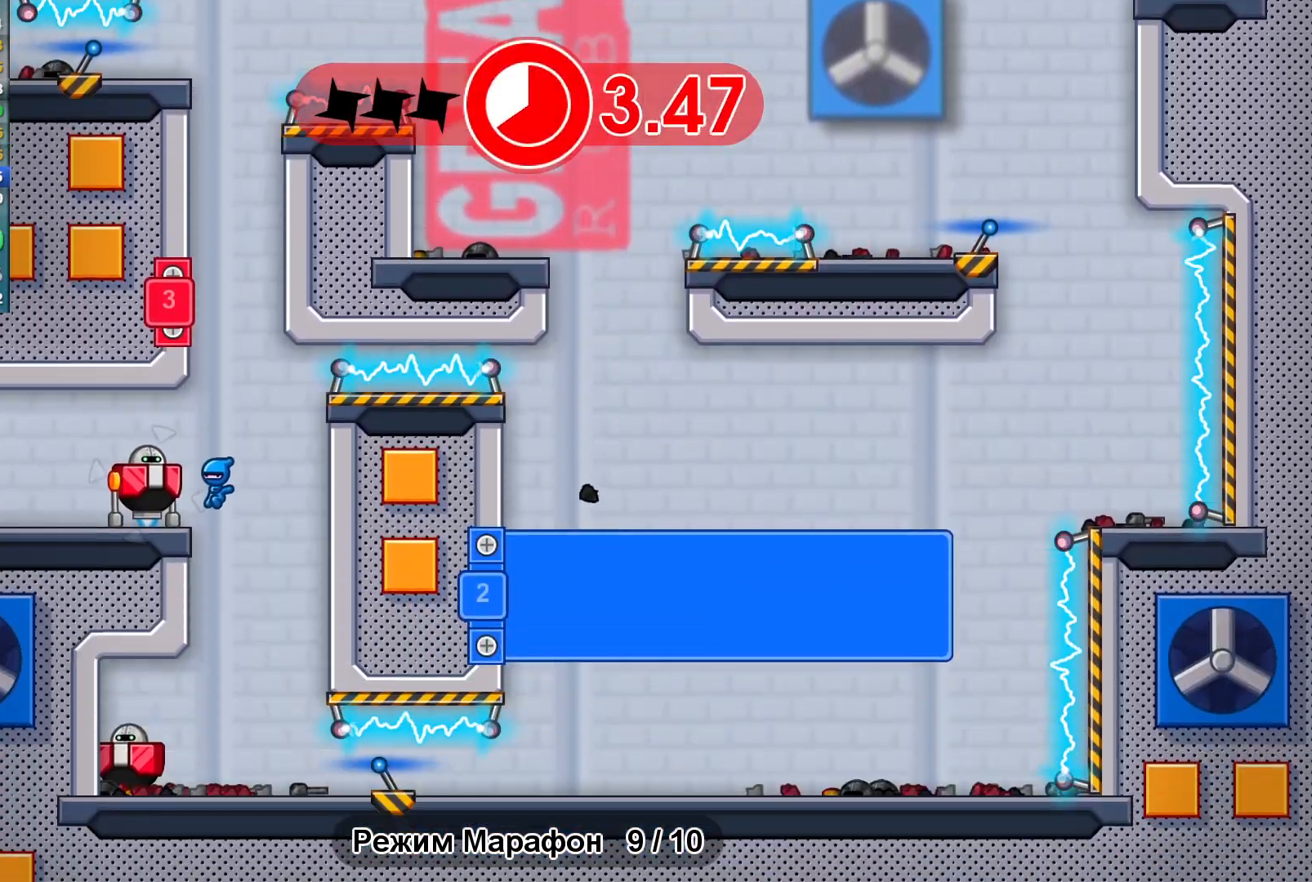
{"dt_ms": 500, "buttons": ["Y"], "left_stick": "center", "events": [[67, "X", "up"], [467, "Y", "down"]]}
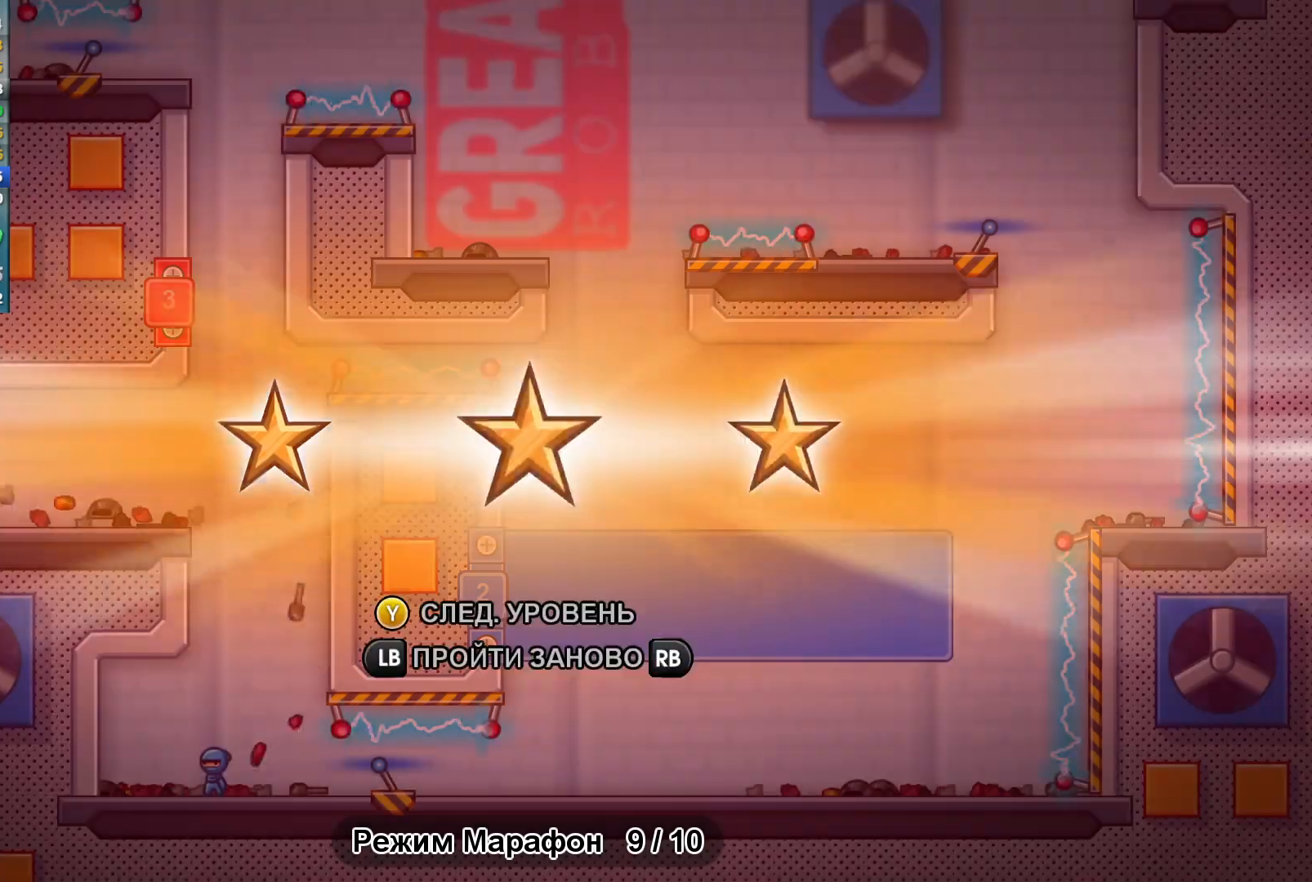
{"dt_ms": 500, "buttons": [], "left_stick": "center", "events": [[17, "Y", "up"], [150, "Y", "down"], [200, "Y", "up"], [283, "Y", "down"], [350, "Y", "up"], [433, "Y", "down"], [483, "Y", "up"]]}
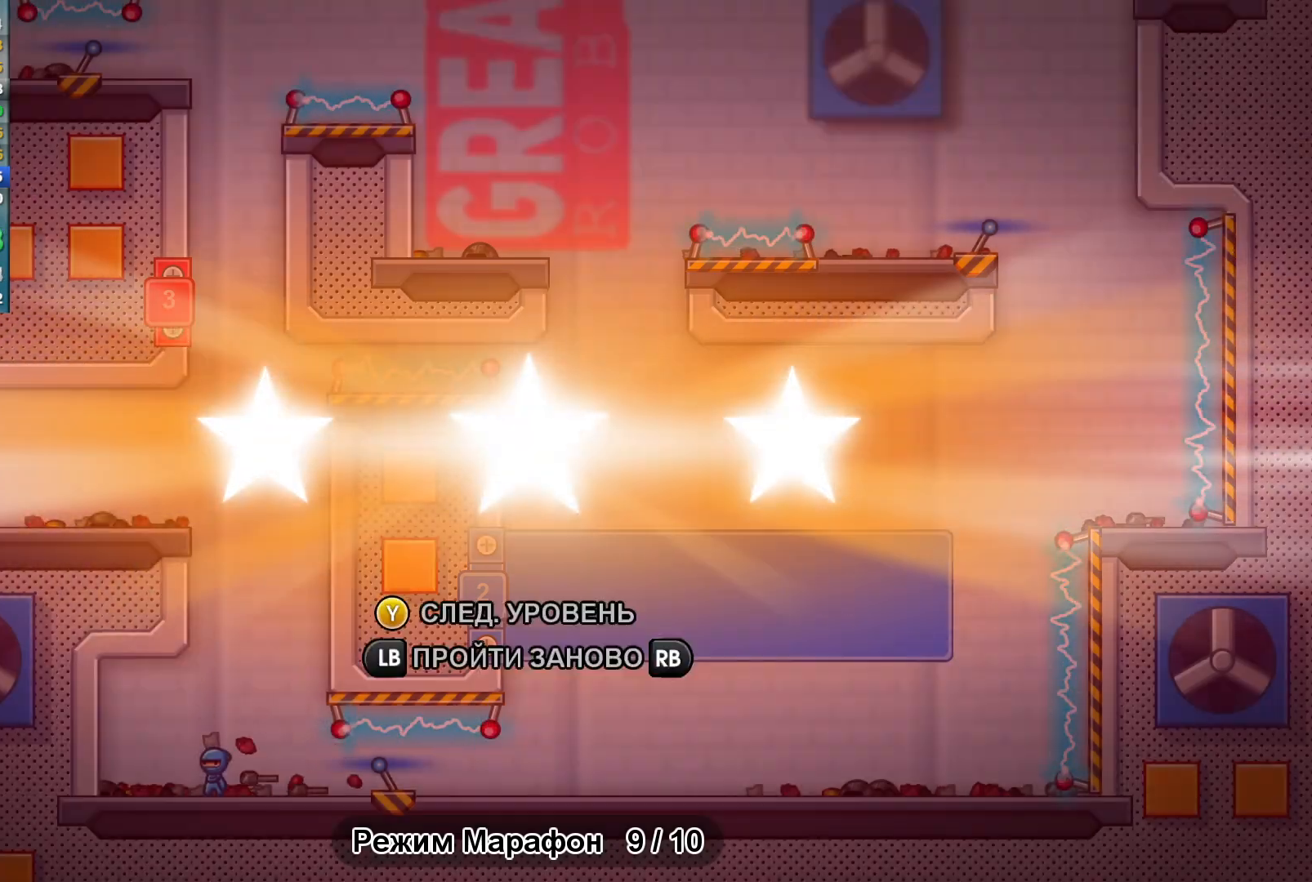
{"dt_ms": 500, "buttons": [], "left_stick": "center", "events": [[83, "Y", "down"], [133, "Y", "up"], [217, "Y", "down"], [300, "Y", "up"], [383, "Y", "down"], [417, "Y", "up"]]}
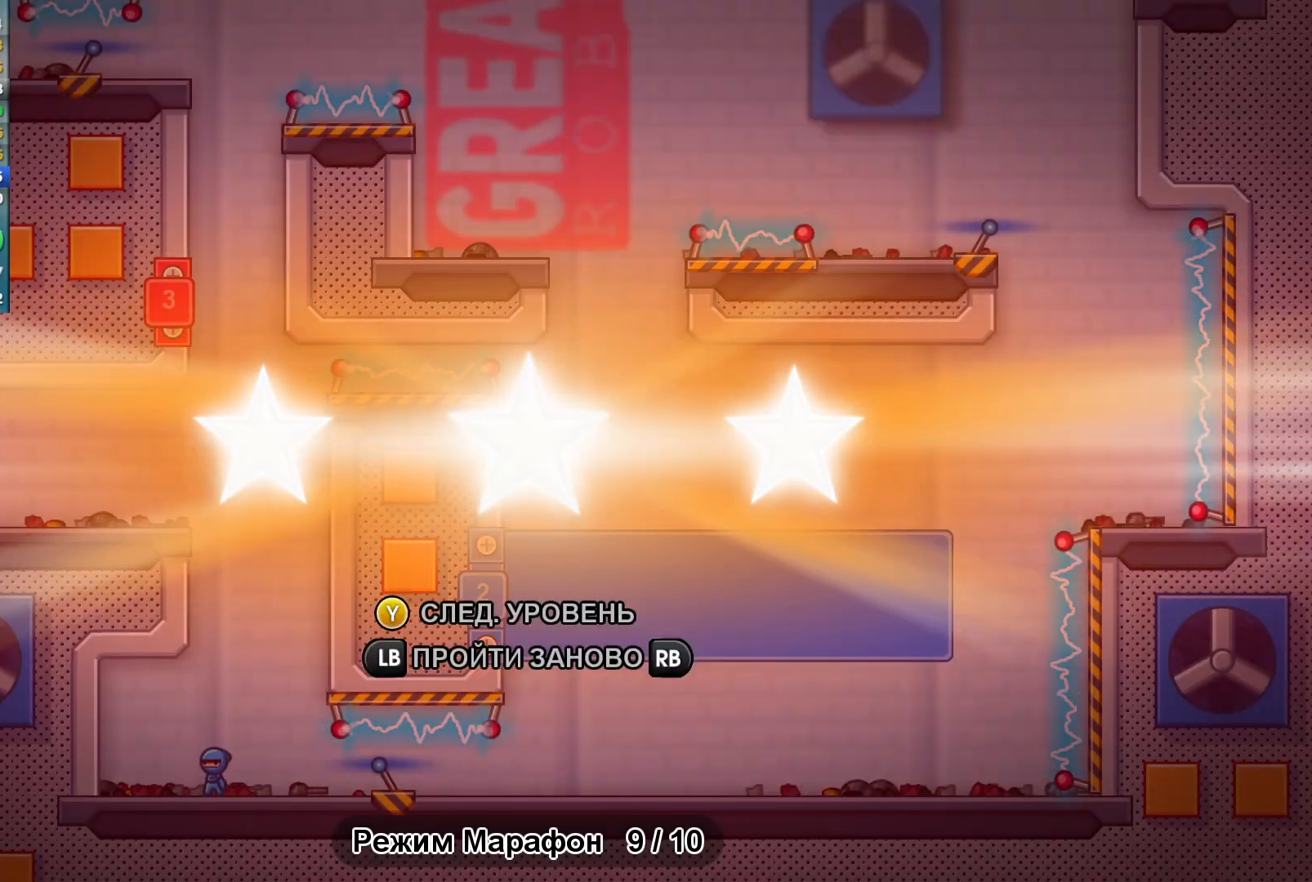
{"dt_ms": 500, "buttons": [], "left_stick": "center", "events": [[33, "Y", "down"], [83, "Y", "up"], [183, "Y", "down"], [233, "Y", "up"], [350, "Y", "down"], [417, "Y", "up"]]}
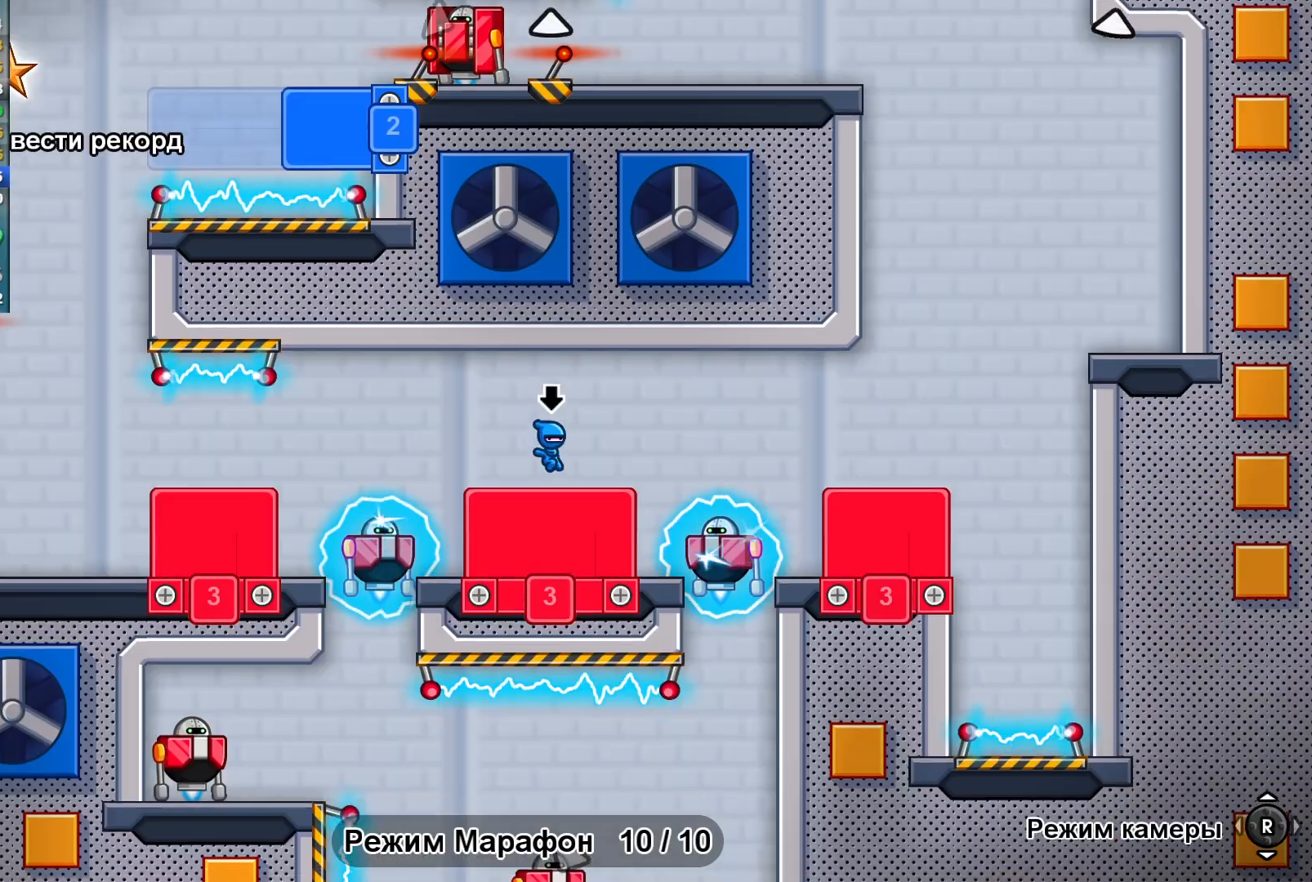
{"dt_ms": 500, "buttons": ["A"], "left_stick": "left", "events": [[250, "left_stick", "left"], [450, "A", "down"]]}
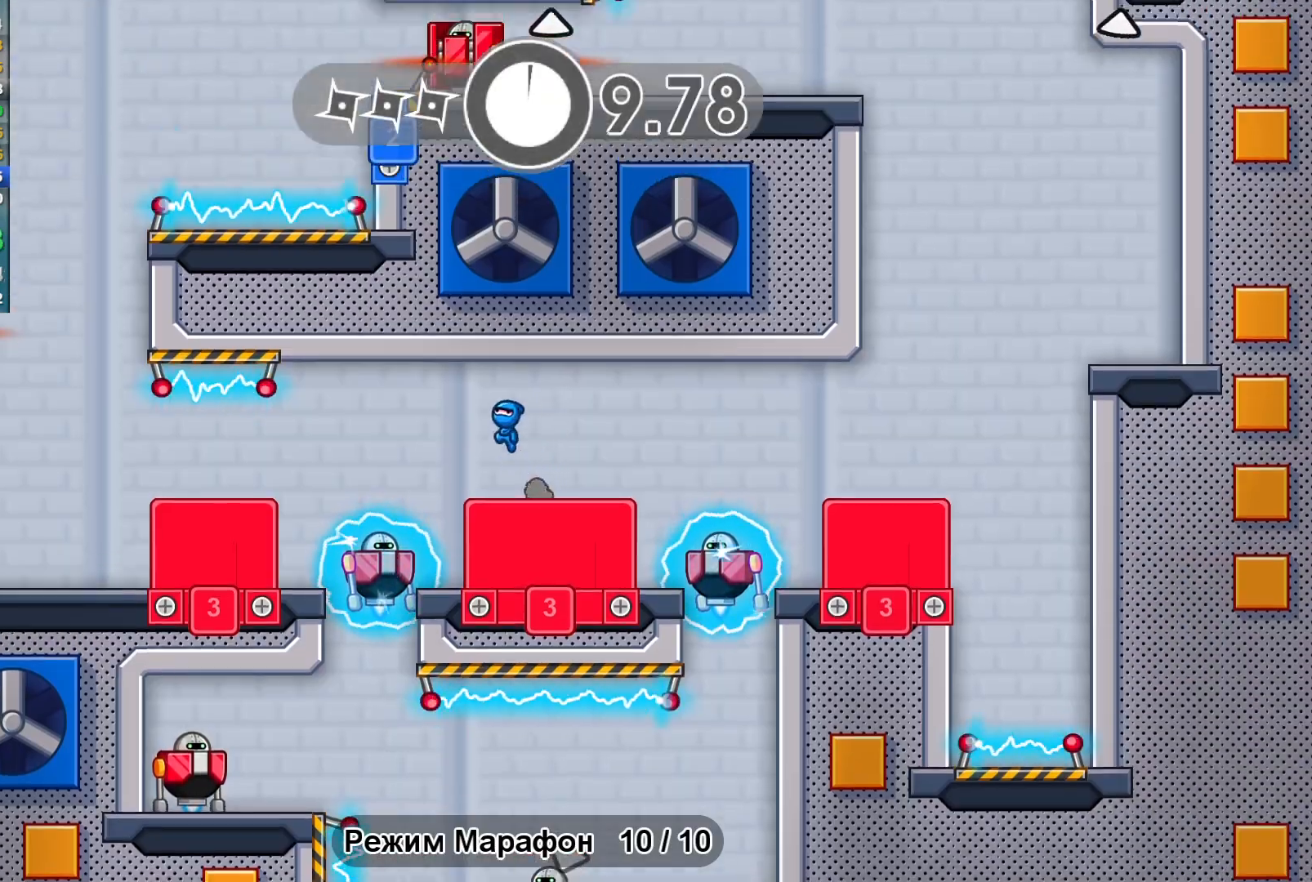
{"dt_ms": 500, "buttons": [], "left_stick": "left", "events": [[17, "A", "up"], [167, "A", "down"], [317, "A", "up"]]}
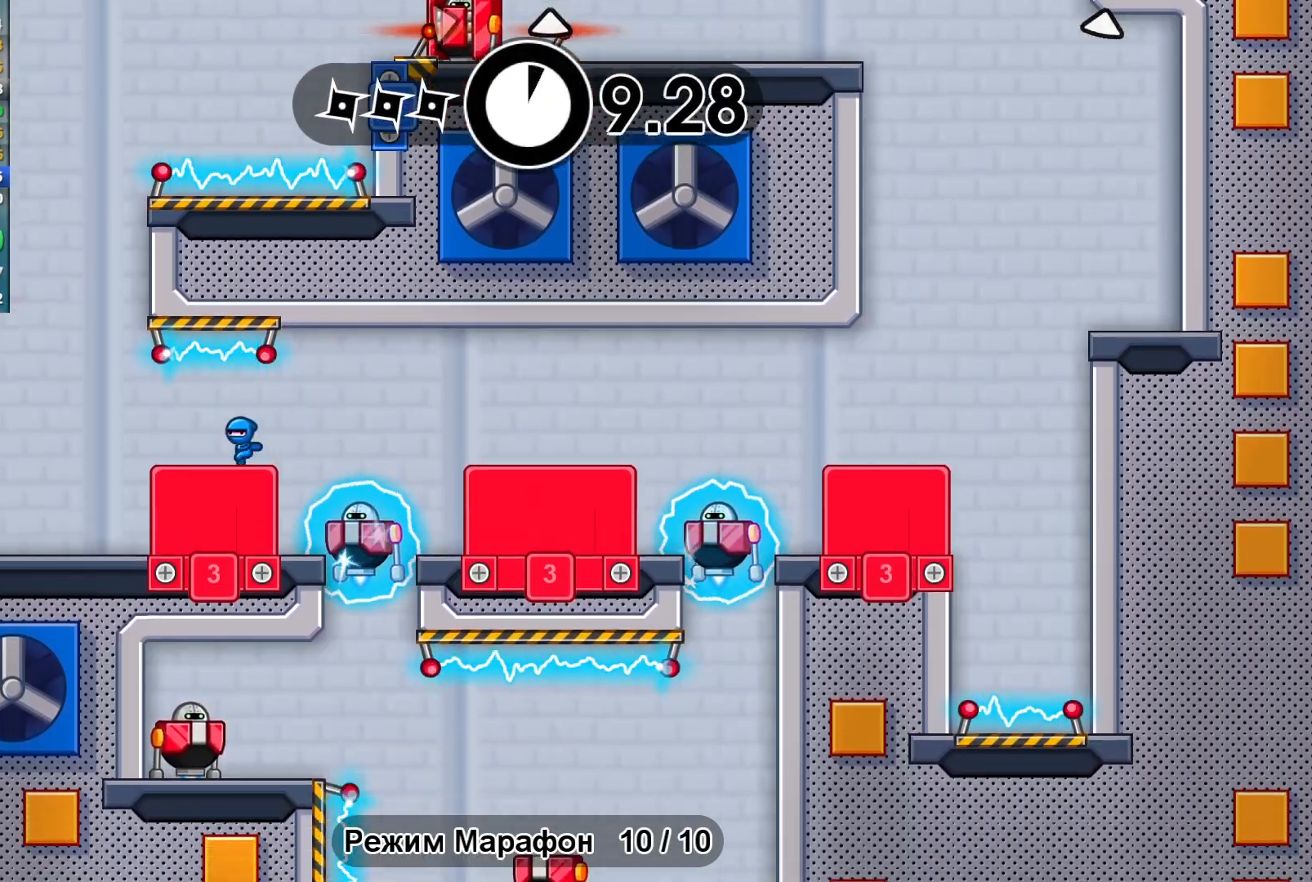
{"dt_ms": 500, "buttons": [], "left_stick": "left", "events": [[250, "A", "down"], [350, "A", "up"]]}